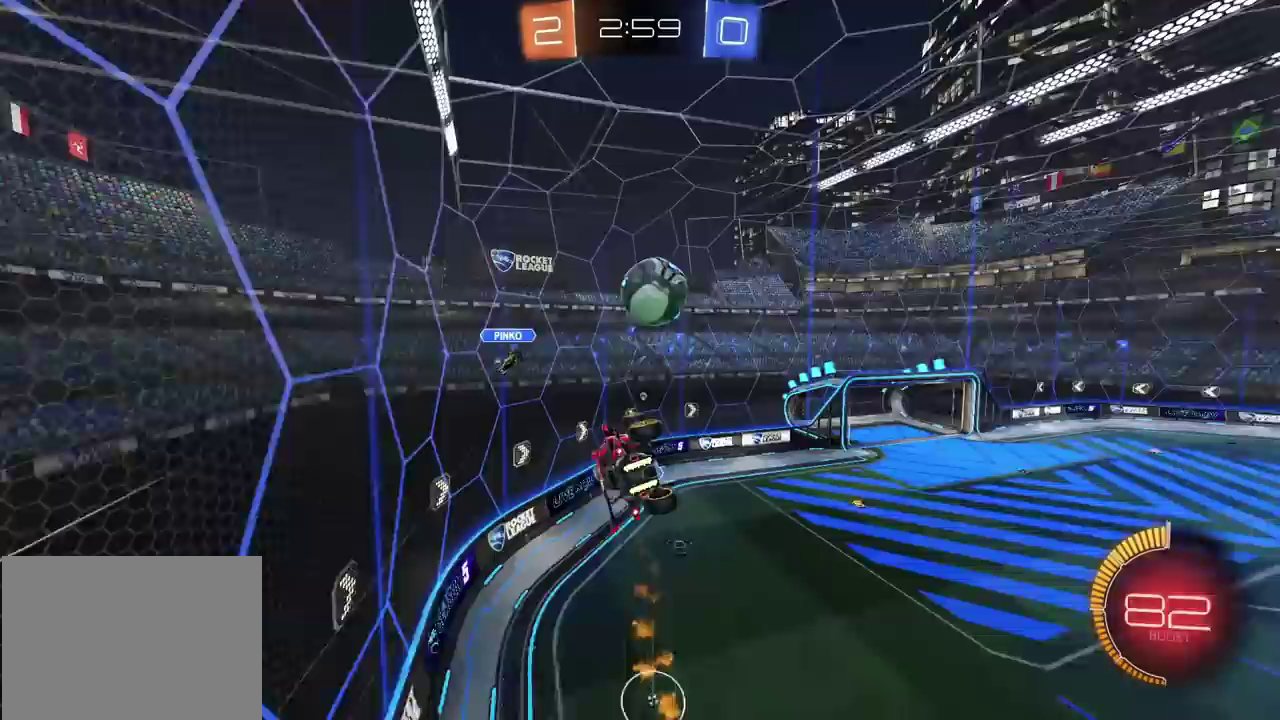
Gameplay with a controller (PlayStation layout); each line is a JSON object with the inputs held at the frame after it. "events" lists button and stick changes between this image and that frame as [ms after this image, input, new state], when the widget could be followed in between. Not read: L1 L3 R1 R3.
{"buttons": ["TRIANGLE", "R2"], "left_stick": "down", "right_stick": "center", "events": [[50, "left_stick", "right"], [67, "TRIANGLE", "up"], [117, "left_stick", "down-right"], [167, "R2", "up"], [217, "left_stick", "center"], [300, "R2", "down"], [300, "left_stick", "up-right"], [333, "CIRCLE", "down"], [333, "CROSS", "down"], [383, "TRIANGLE", "down"], [400, "left_stick", "center"], [433, "CROSS", "up"], [450, "left_stick", "down"], [467, "CIRCLE", "up"]]}
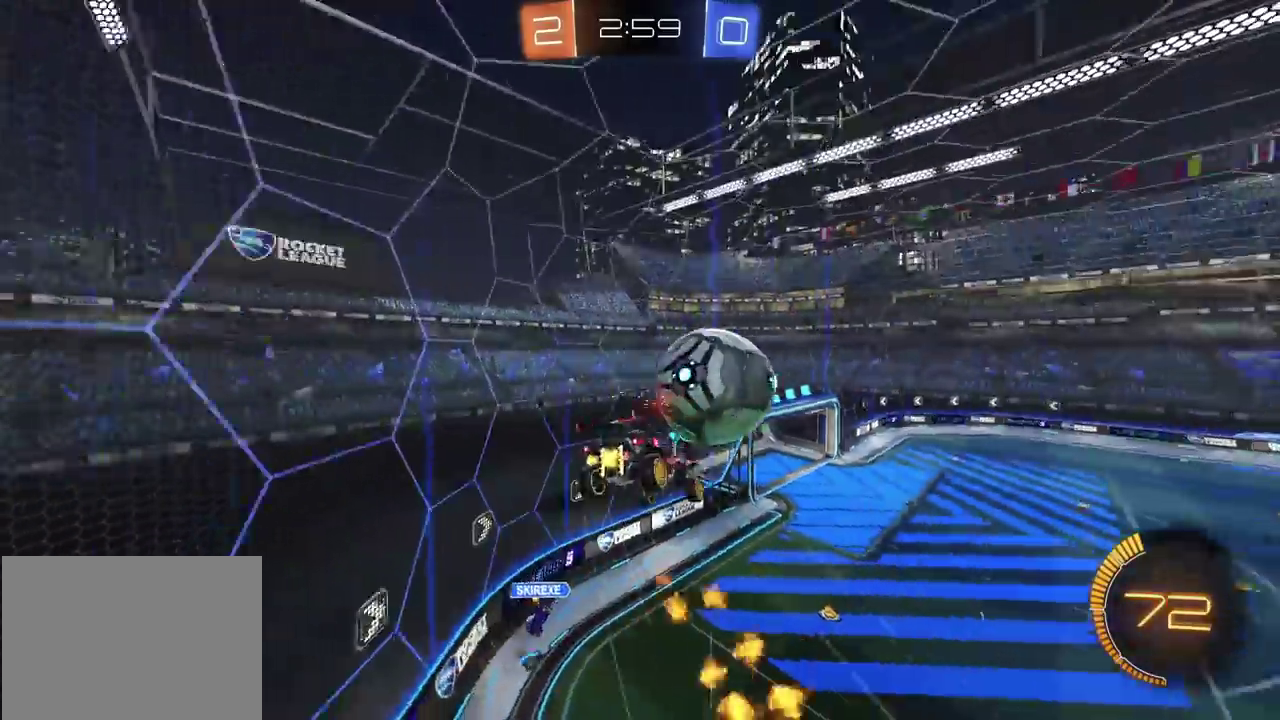
{"buttons": ["CIRCLE", "R2"], "left_stick": "down-left", "right_stick": "center", "events": [[17, "TRIANGLE", "up"], [367, "left_stick", "down-left"], [433, "CIRCLE", "down"]]}
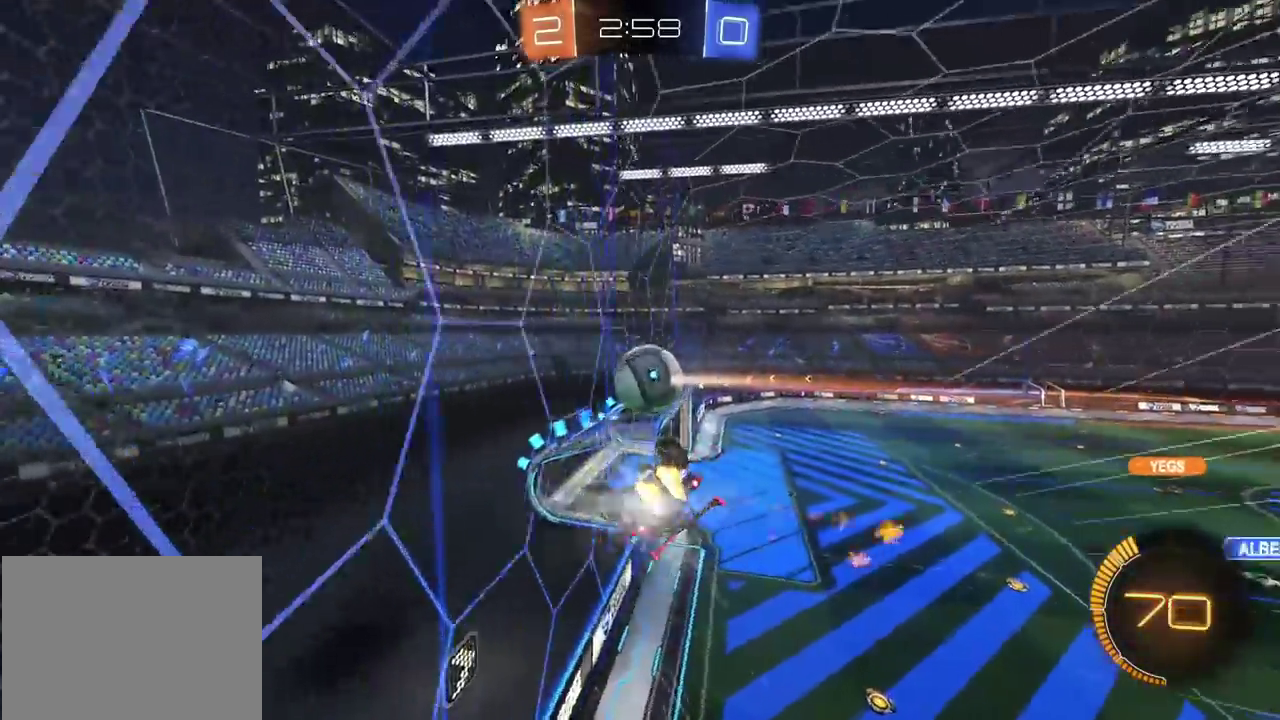
{"buttons": ["R2"], "left_stick": "down-left", "right_stick": "center", "events": [[300, "left_stick", "center"], [433, "CIRCLE", "up"], [483, "left_stick", "down-left"]]}
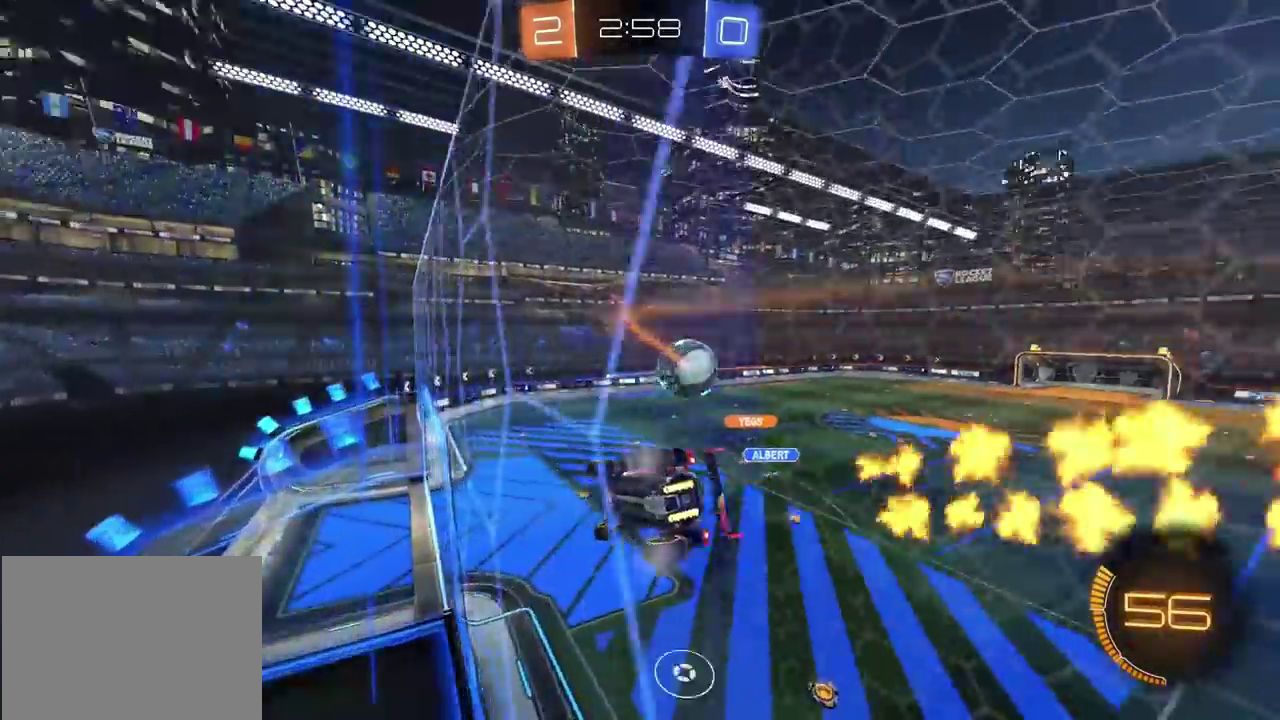
{"buttons": ["R2"], "left_stick": "center", "right_stick": "center", "events": [[67, "left_stick", "center"], [167, "left_stick", "right"], [317, "left_stick", "center"]]}
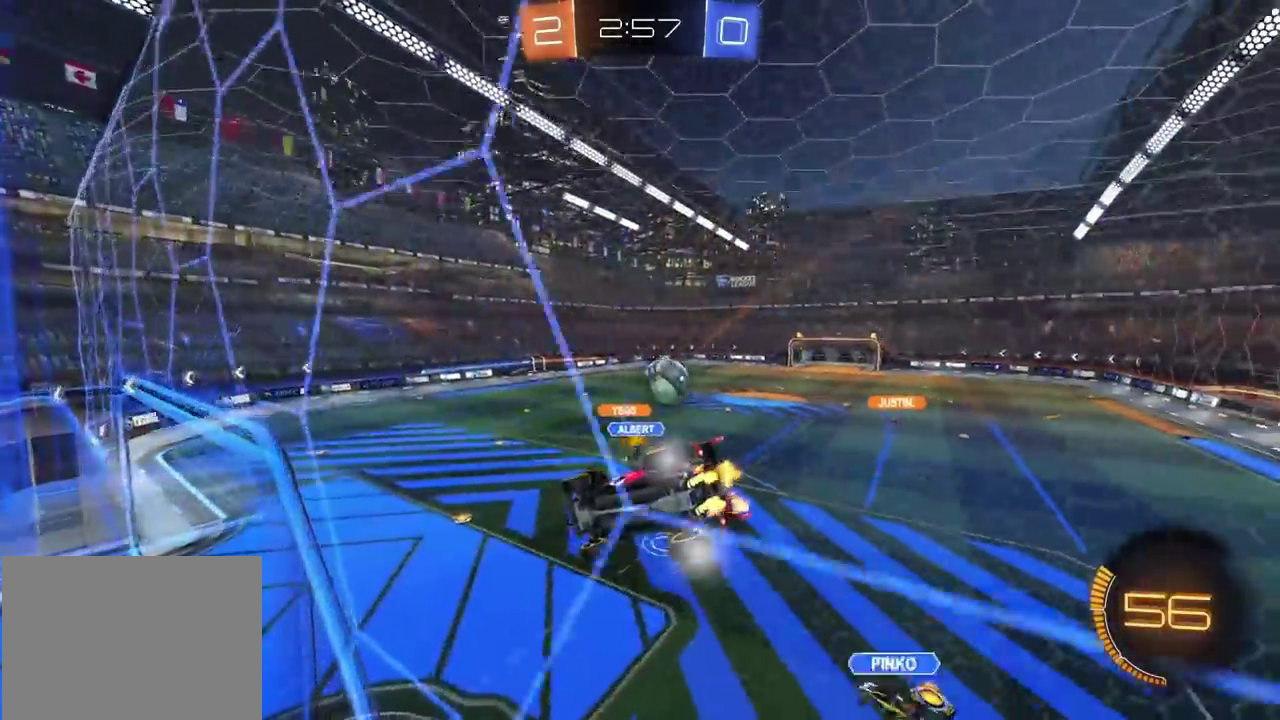
{"buttons": ["R2"], "left_stick": "down-left", "right_stick": "center", "events": [[250, "CROSS", "down"], [283, "left_stick", "down"], [367, "left_stick", "down-left"], [433, "CROSS", "up"]]}
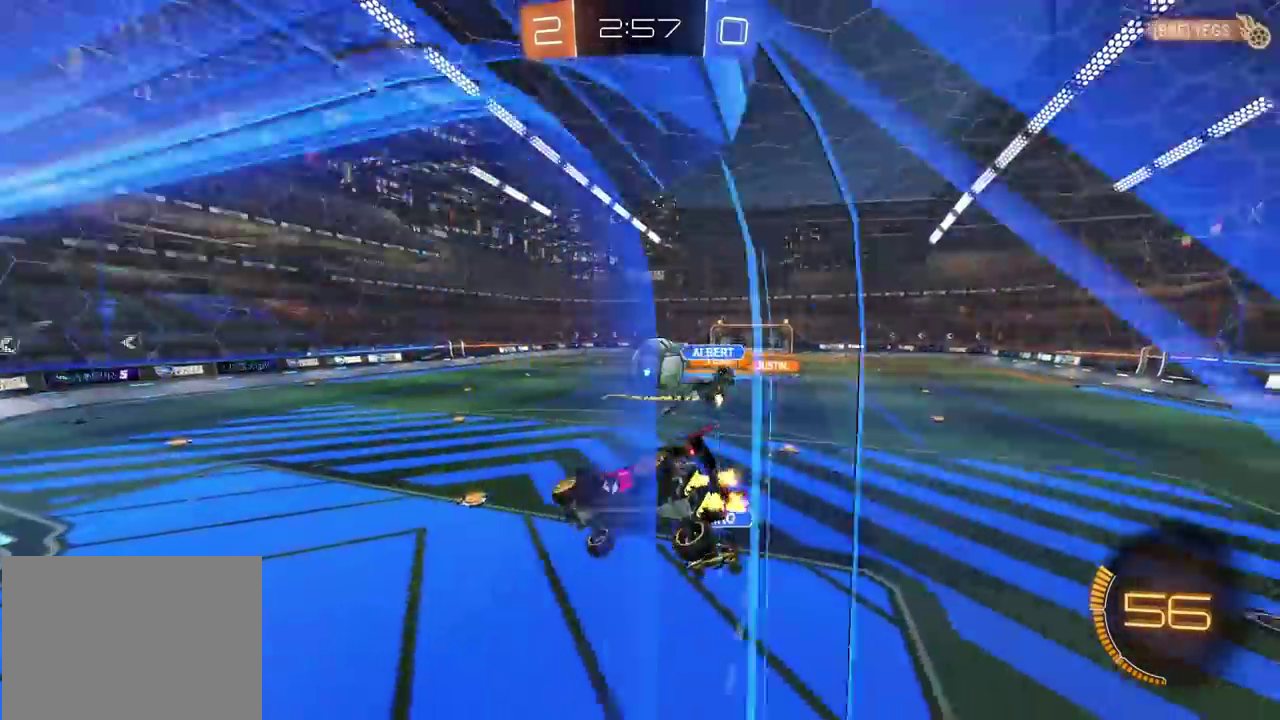
{"buttons": ["CIRCLE", "R2"], "left_stick": "up", "right_stick": "center", "events": [[133, "left_stick", "center"], [250, "left_stick", "down-left"], [383, "left_stick", "up"], [400, "CIRCLE", "down"], [417, "CROSS", "down"], [500, "CROSS", "up"]]}
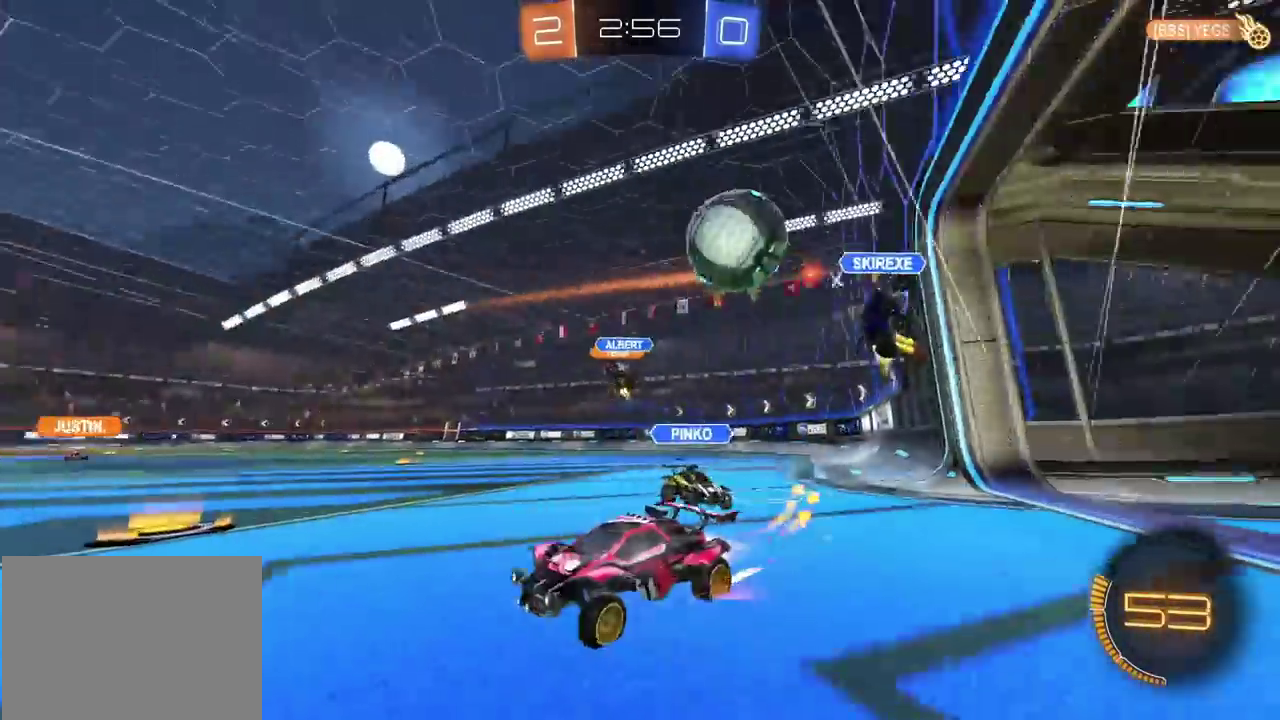
{"buttons": ["R2"], "left_stick": "down-left", "right_stick": "center", "events": [[33, "left_stick", "up-left"], [50, "CROSS", "down"], [117, "CROSS", "up"], [183, "CROSS", "down"], [300, "left_stick", "down"], [333, "CROSS", "up"], [383, "CIRCLE", "up"], [450, "left_stick", "down-left"]]}
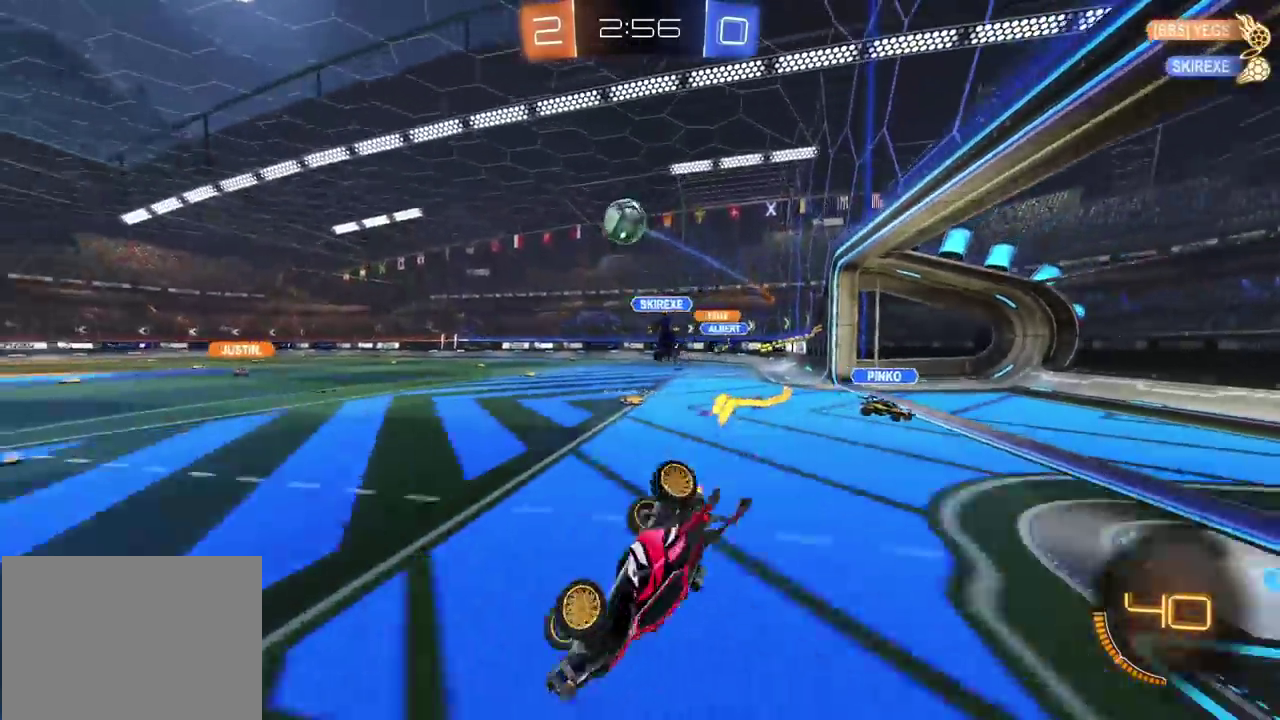
{"buttons": ["R2"], "left_stick": "right", "right_stick": "center", "events": [[450, "left_stick", "down-right"], [500, "left_stick", "right"]]}
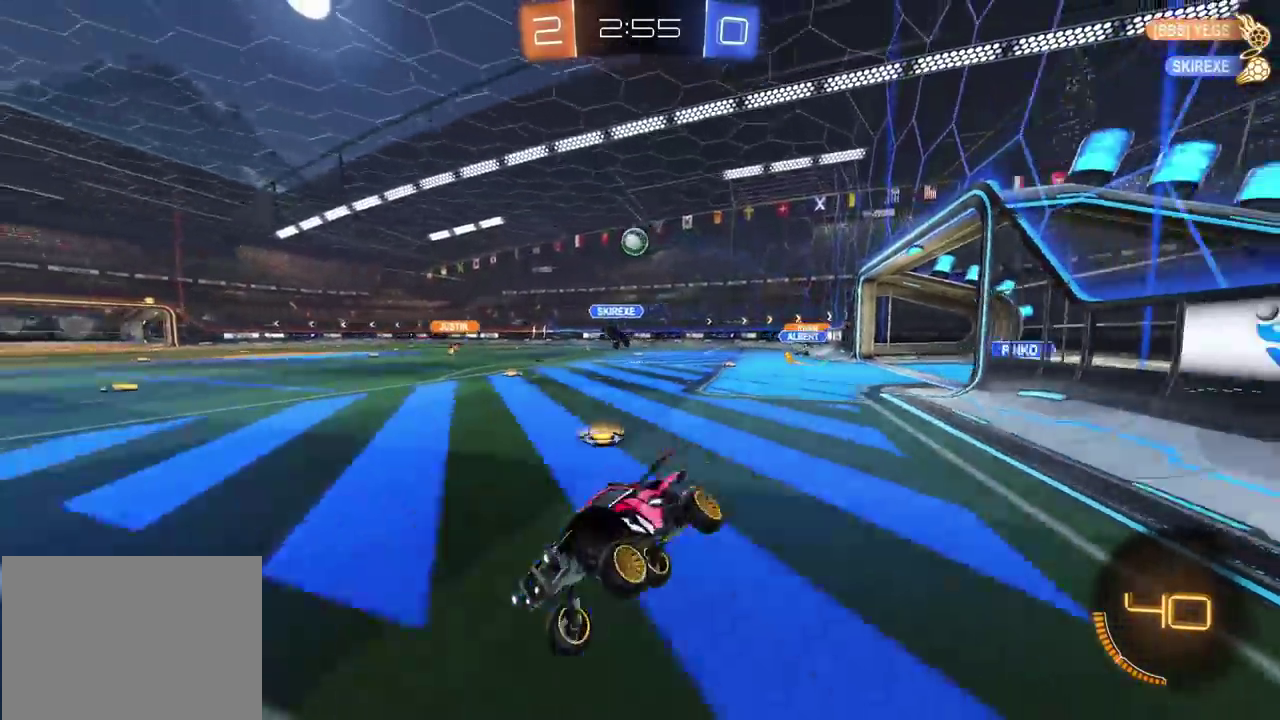
{"buttons": ["R2"], "left_stick": "right", "right_stick": "center", "events": [[183, "R2", "up"], [233, "L2", "down"], [383, "L2", "up"], [450, "R2", "down"]]}
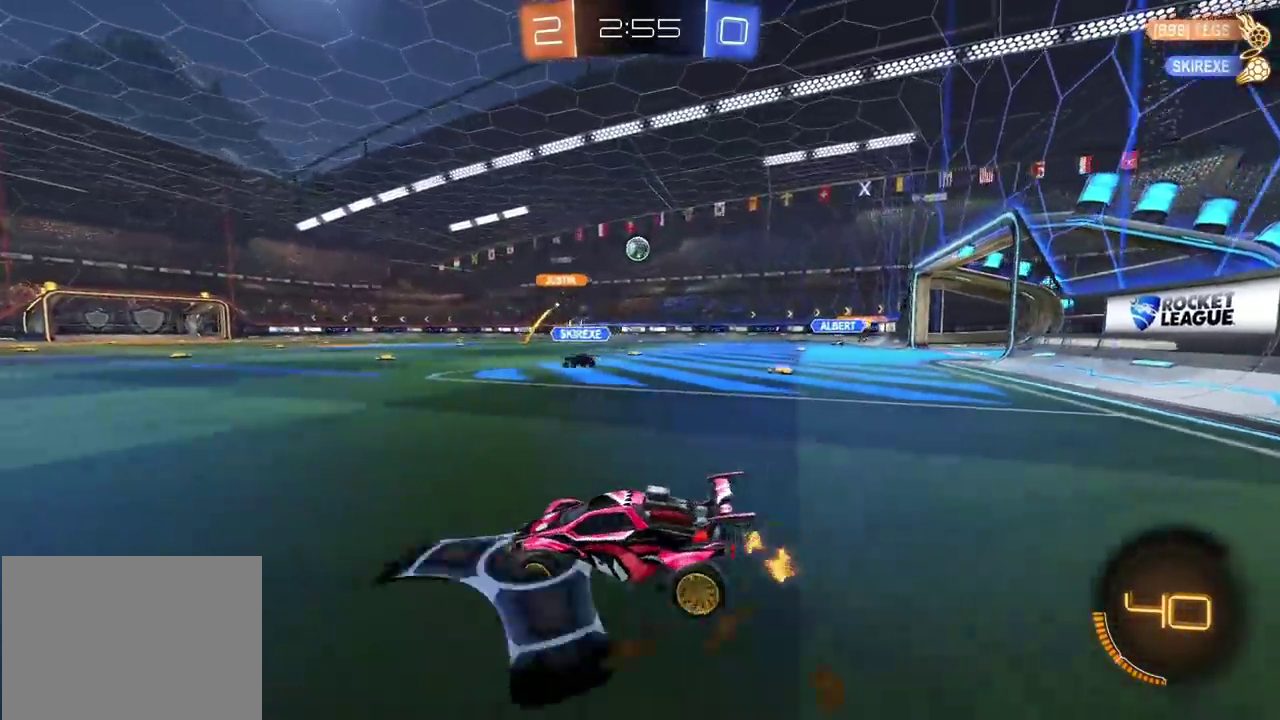
{"buttons": ["R2"], "left_stick": "right", "right_stick": "center", "events": []}
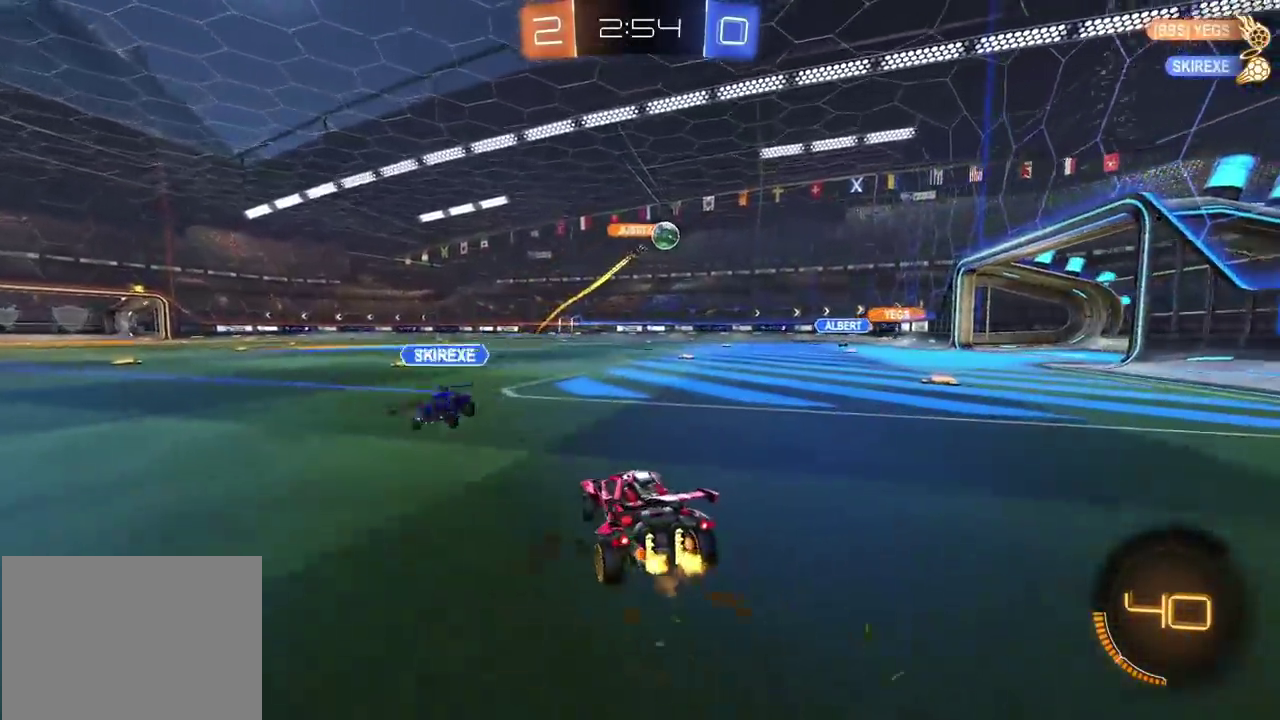
{"buttons": ["R2"], "left_stick": "left", "right_stick": "center", "events": [[317, "left_stick", "center"], [367, "left_stick", "left"]]}
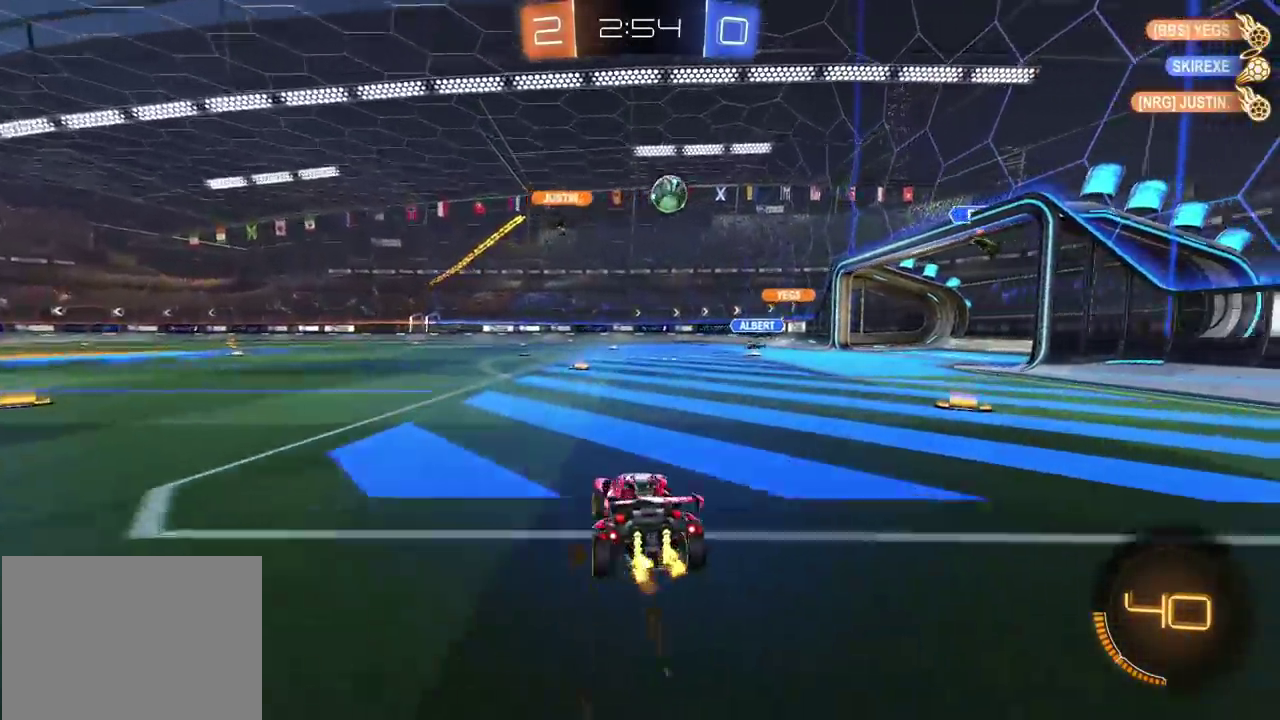
{"buttons": ["R2"], "left_stick": "left", "right_stick": "center", "events": []}
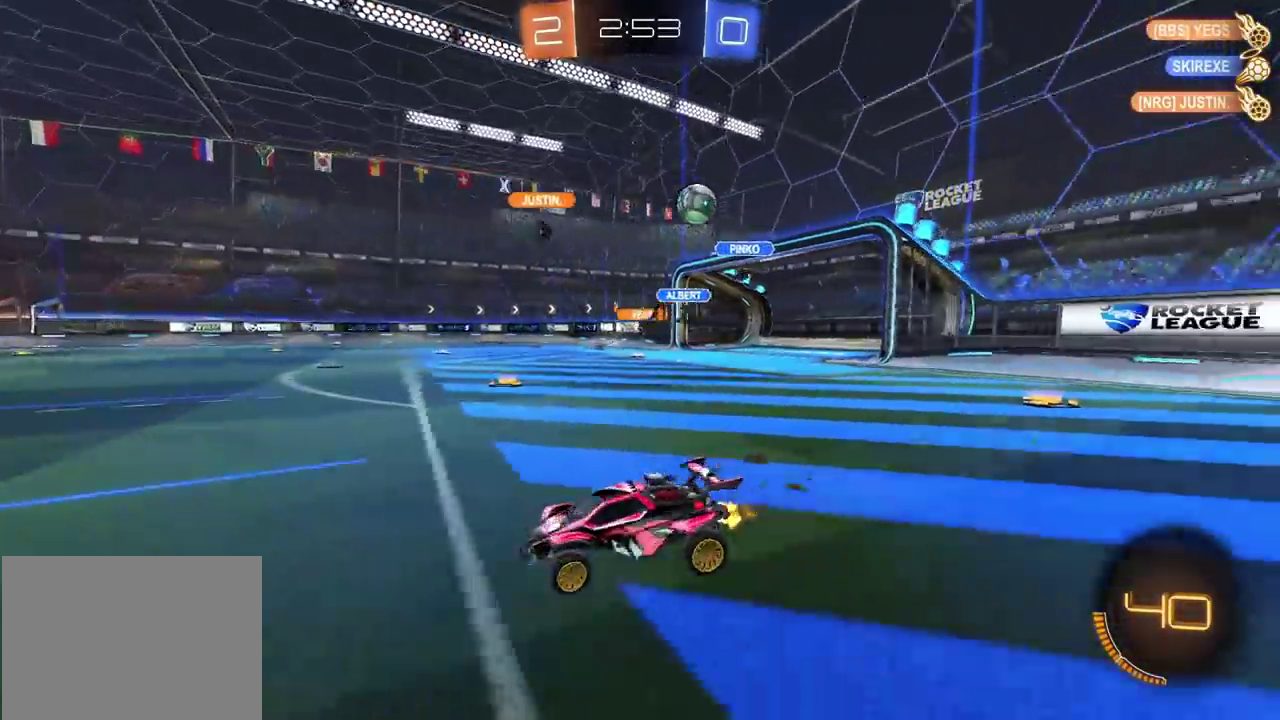
{"buttons": ["R2"], "left_stick": "up-left", "right_stick": "center", "events": [[483, "left_stick", "up-left"]]}
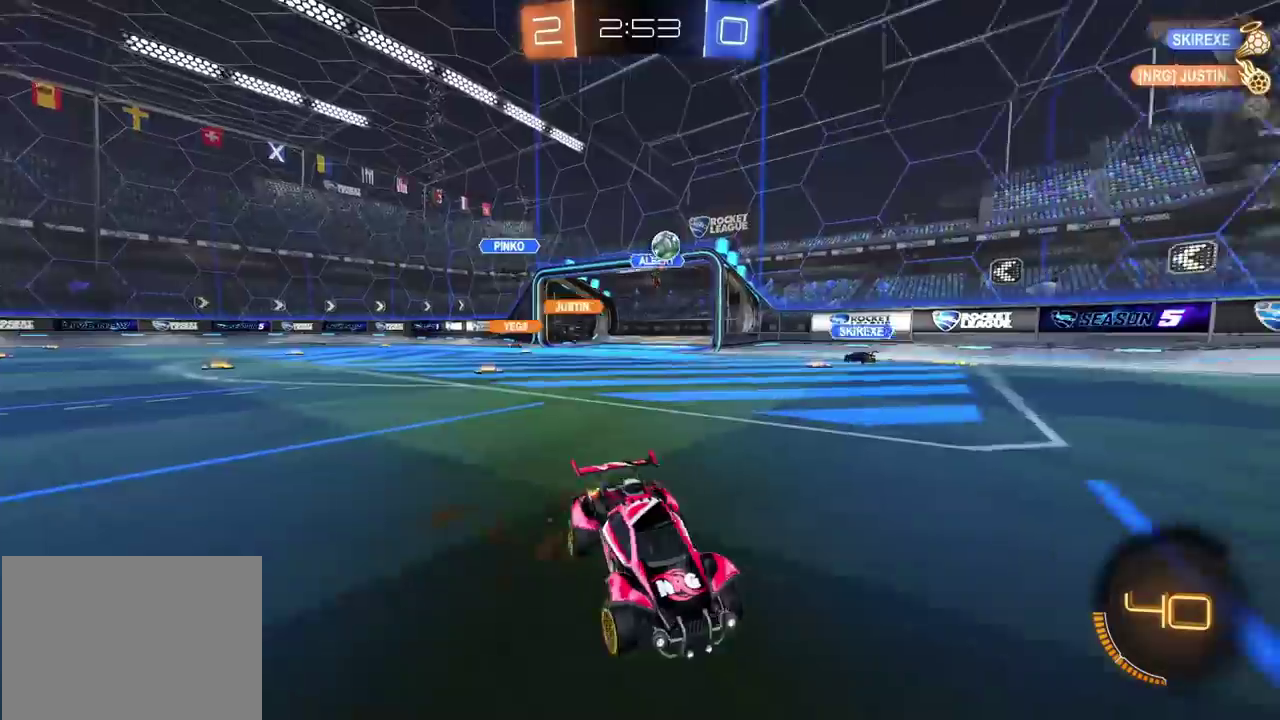
{"buttons": ["CIRCLE", "R2"], "left_stick": "center", "right_stick": "center", "events": [[33, "left_stick", "center"], [200, "left_stick", "left"], [283, "CIRCLE", "down"], [350, "left_stick", "center"]]}
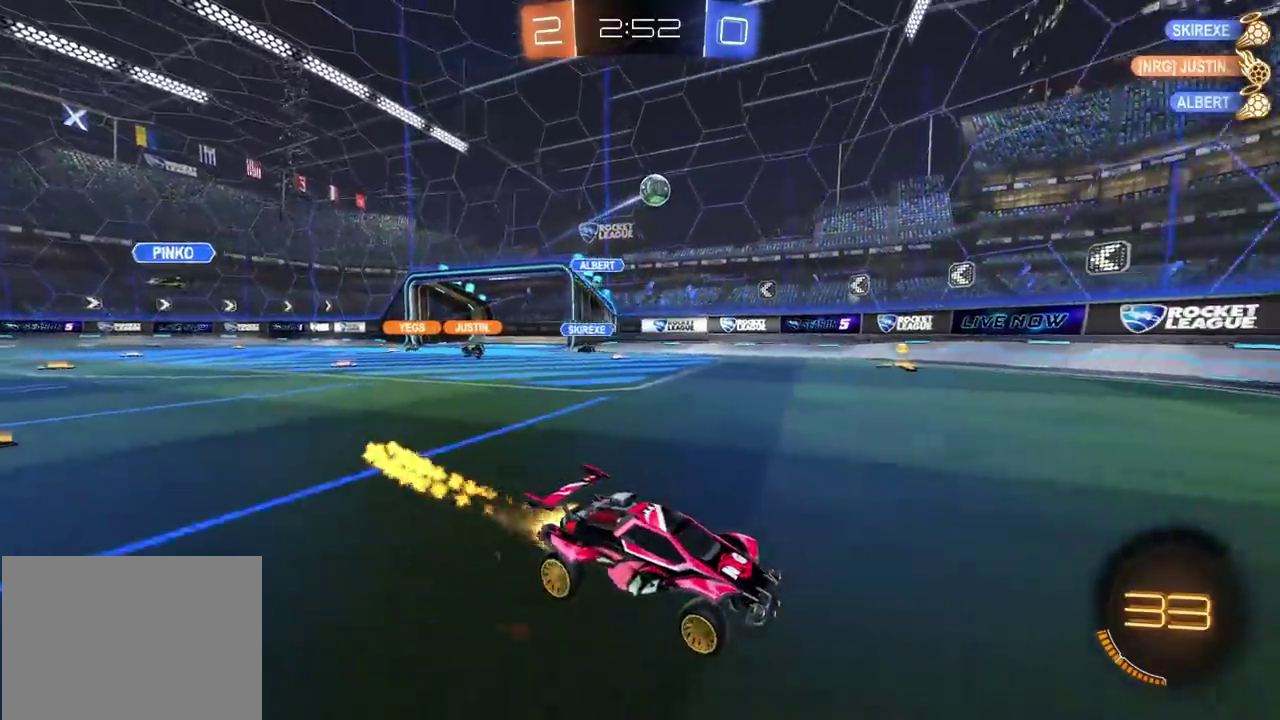
{"buttons": ["R2"], "left_stick": "left", "right_stick": "center", "events": [[200, "CIRCLE", "up"], [200, "left_stick", "right"], [317, "left_stick", "center"], [467, "left_stick", "left"]]}
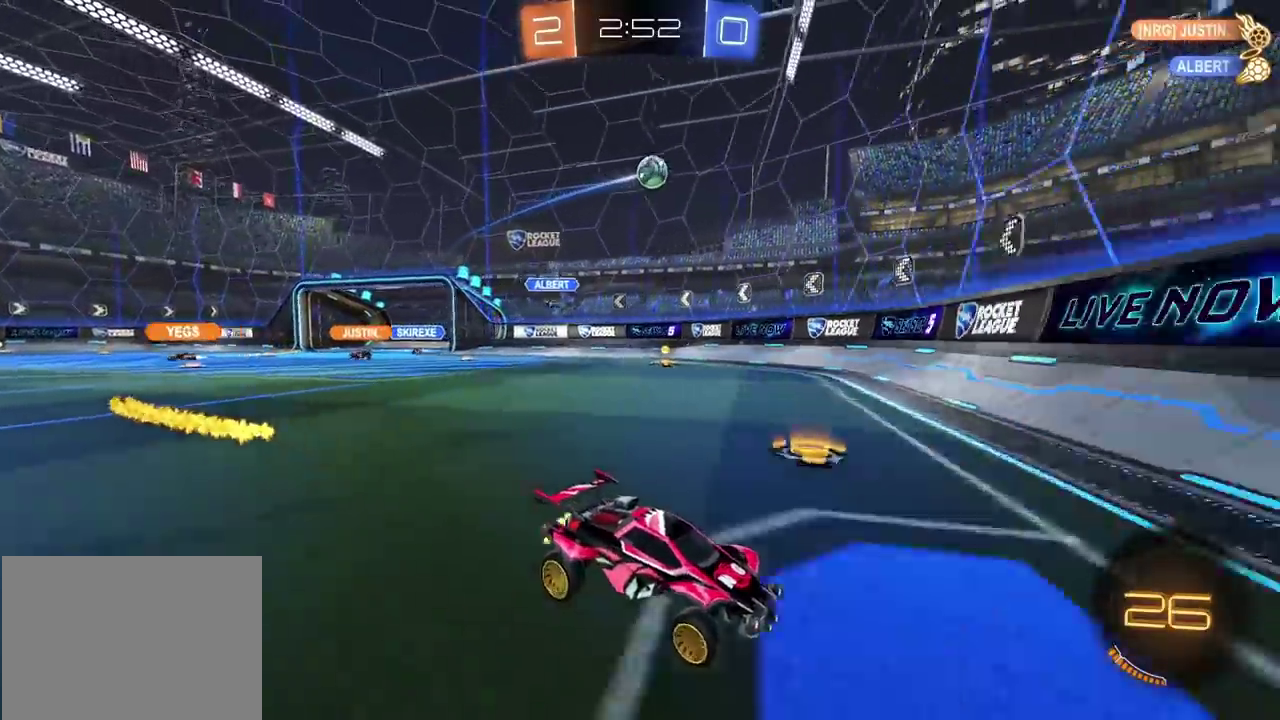
{"buttons": ["R2"], "left_stick": "left", "right_stick": "center", "events": [[167, "left_stick", "center"], [233, "L2", "down"], [317, "left_stick", "left"], [400, "L2", "up"]]}
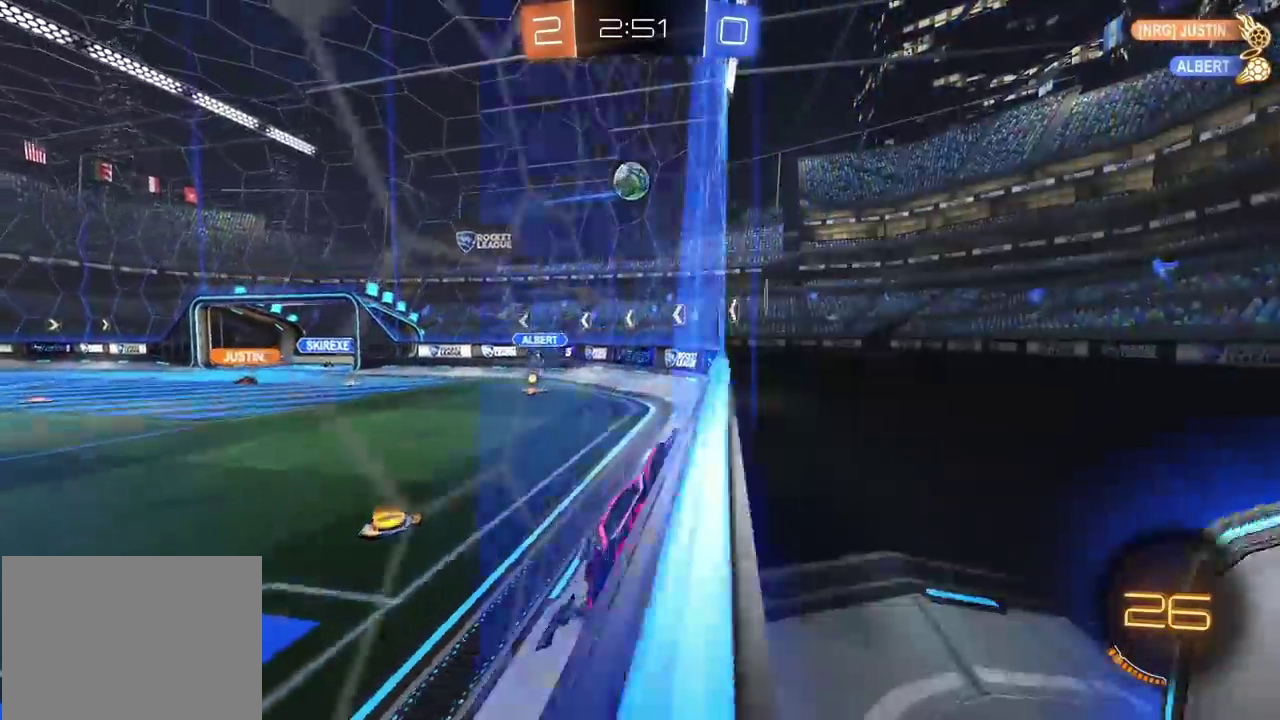
{"buttons": ["CROSS", "CIRCLE", "R2"], "left_stick": "down", "right_stick": "center", "events": [[183, "left_stick", "center"], [200, "CIRCLE", "down"], [300, "left_stick", "left"], [367, "left_stick", "center"], [467, "left_stick", "down"], [500, "CROSS", "down"]]}
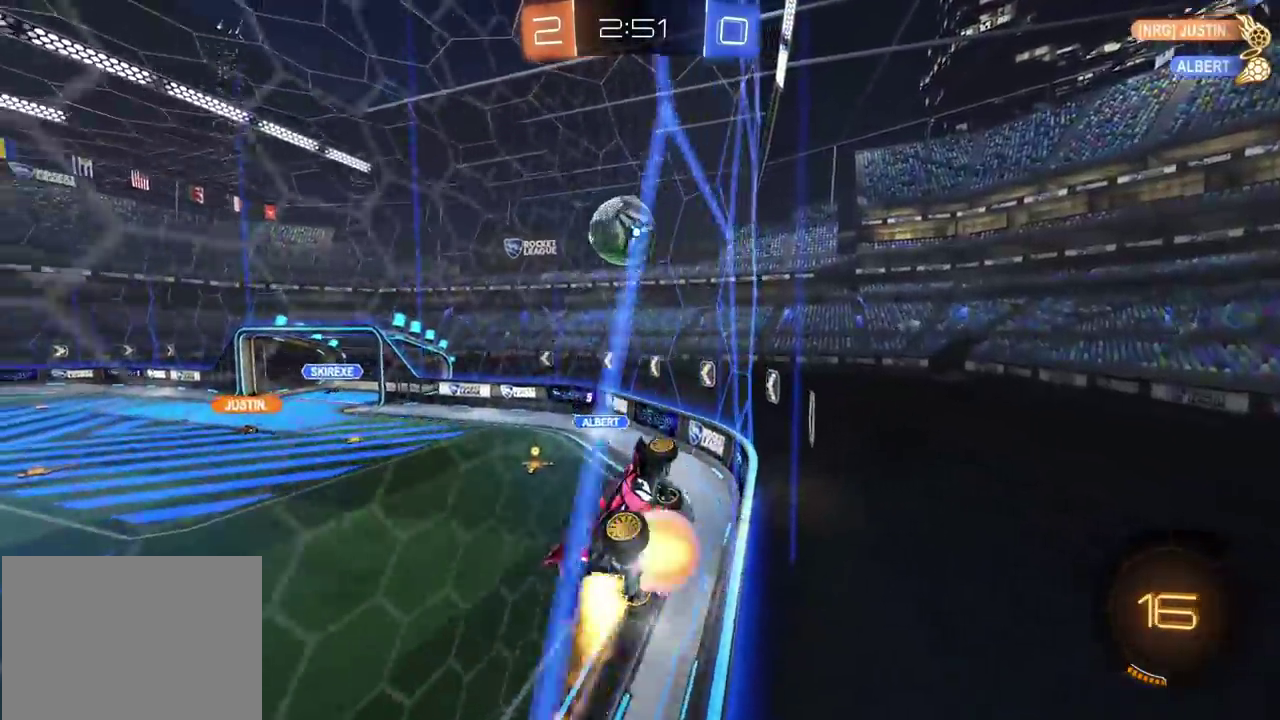
{"buttons": ["TRIANGLE", "R2"], "left_stick": "down", "right_stick": "center", "events": [[133, "CROSS", "up"], [150, "CIRCLE", "up"], [183, "left_stick", "left"], [250, "CROSS", "down"], [267, "left_stick", "up-left"], [367, "CROSS", "up"], [383, "left_stick", "down"], [417, "TRIANGLE", "down"]]}
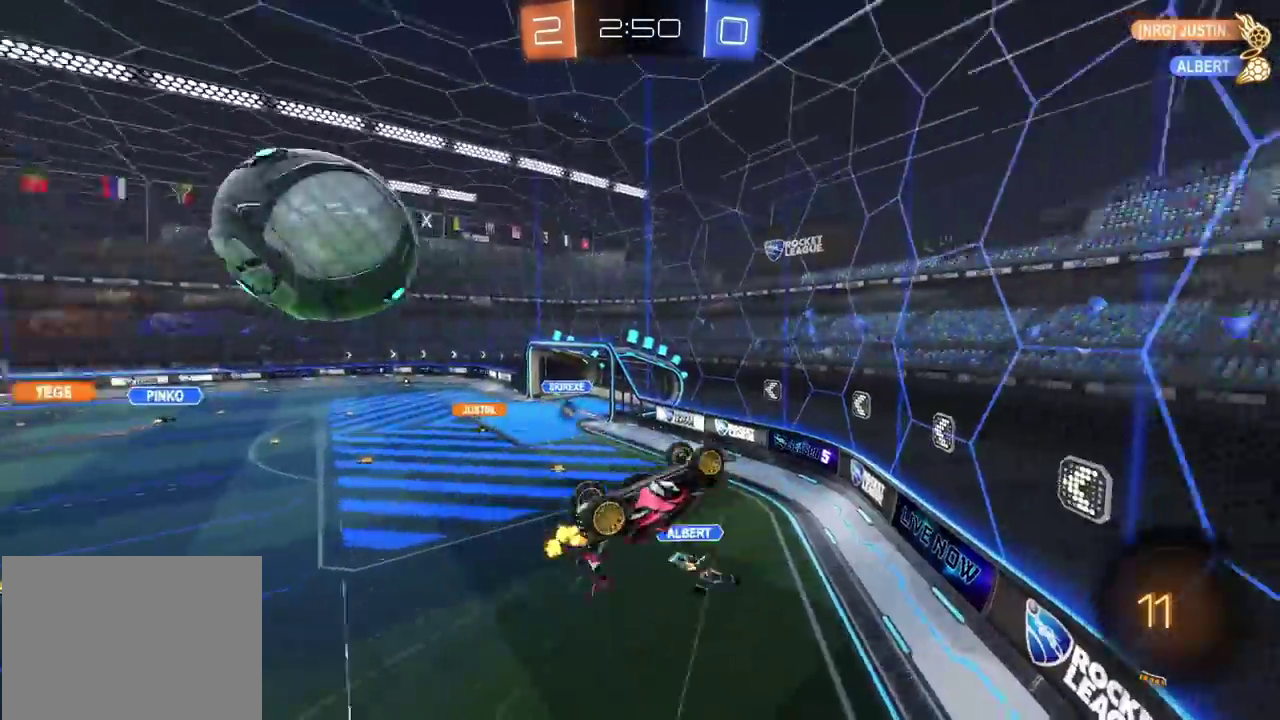
{"buttons": ["R2"], "left_stick": "down-left", "right_stick": "center", "events": [[33, "TRIANGLE", "up"], [33, "left_stick", "center"], [83, "left_stick", "down-left"], [150, "TRIANGLE", "down"], [250, "TRIANGLE", "up"]]}
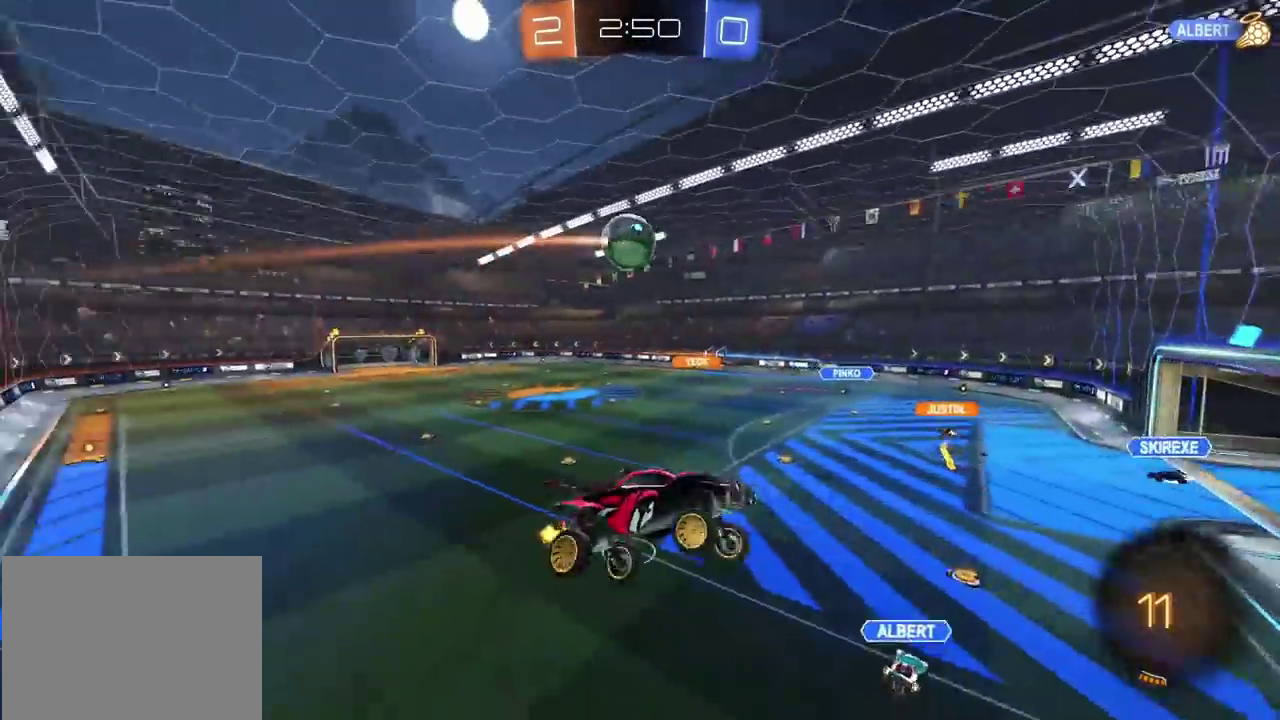
{"buttons": ["R2"], "left_stick": "center", "right_stick": "center", "events": [[133, "left_stick", "down"], [483, "left_stick", "center"]]}
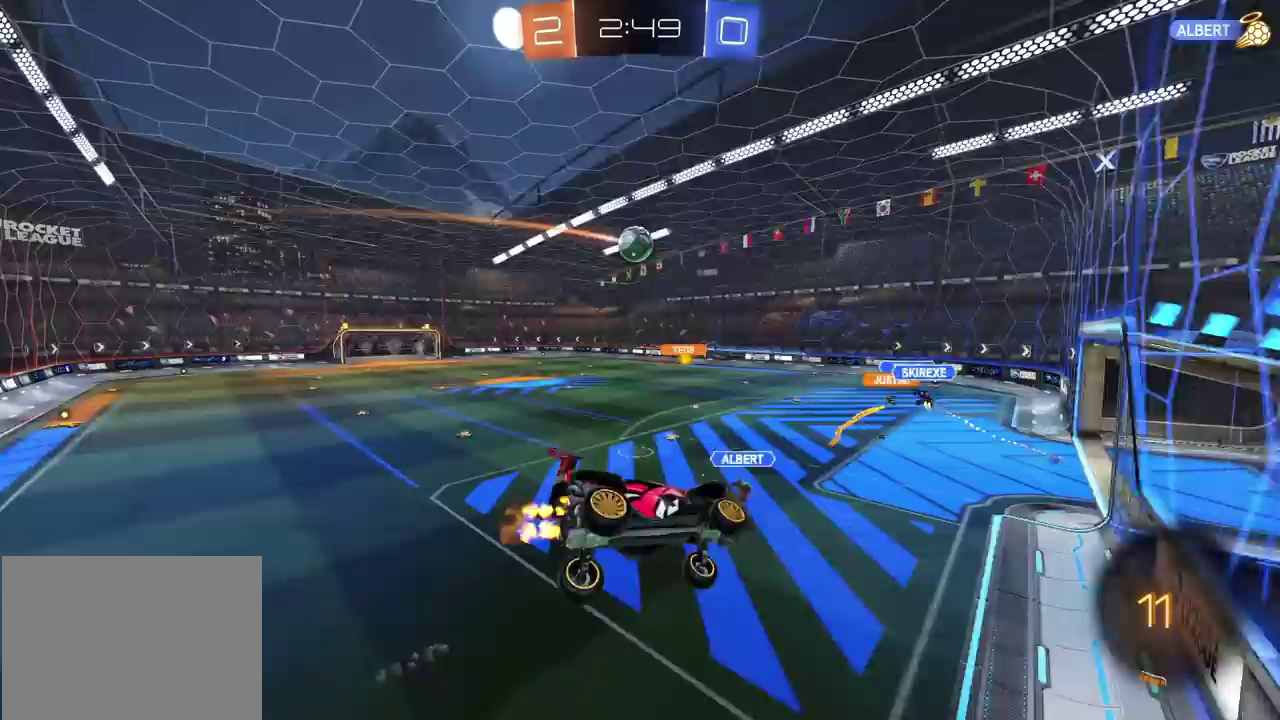
{"buttons": ["R2"], "left_stick": "center", "right_stick": "center", "events": [[117, "left_stick", "left"], [483, "left_stick", "center"]]}
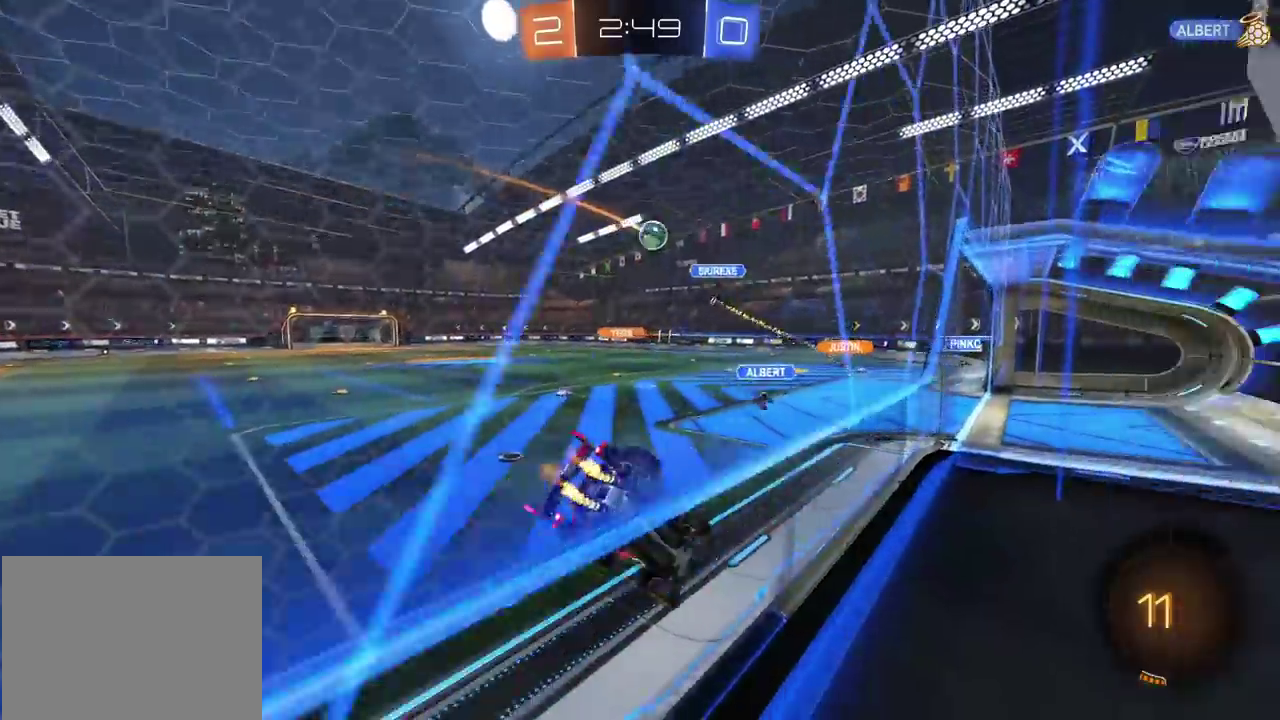
{"buttons": ["R2"], "left_stick": "left", "right_stick": "center", "events": [[167, "left_stick", "left"]]}
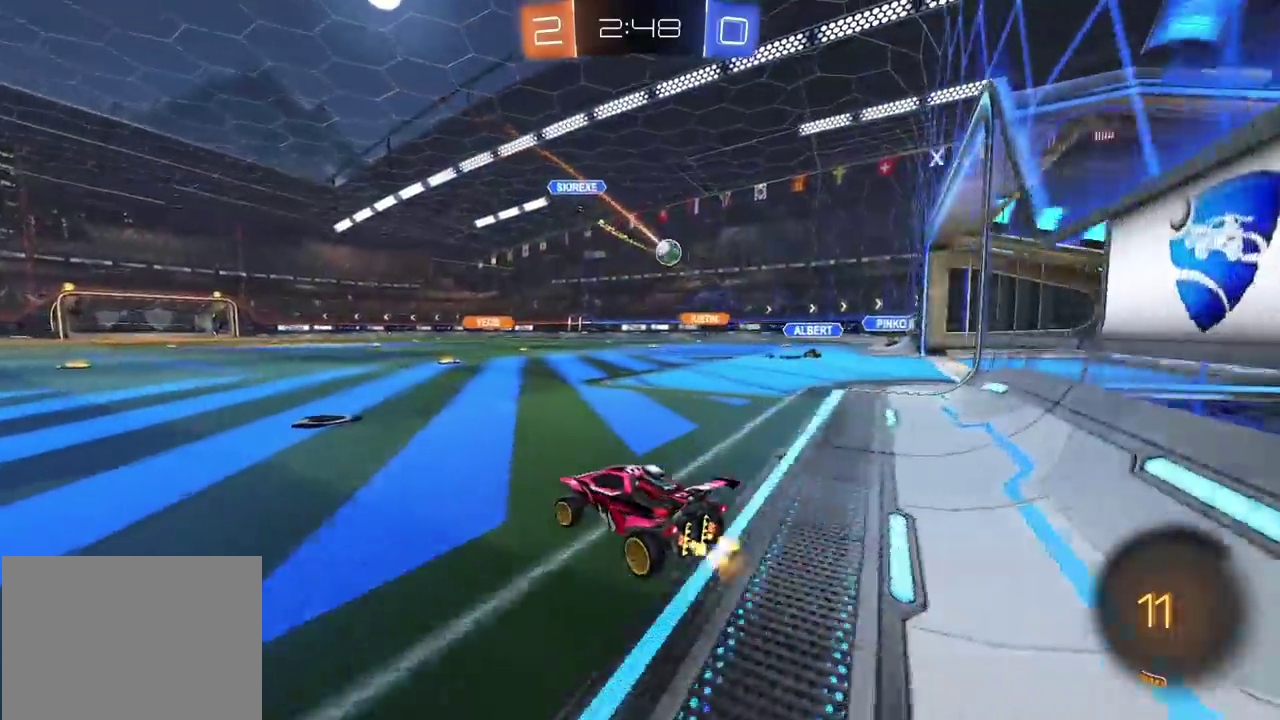
{"buttons": ["CIRCLE", "R2"], "left_stick": "up-right", "right_stick": "center", "events": [[33, "left_stick", "center"], [83, "CIRCLE", "down"], [150, "left_stick", "left"], [383, "CROSS", "down"], [433, "CROSS", "up"], [433, "left_stick", "up-right"]]}
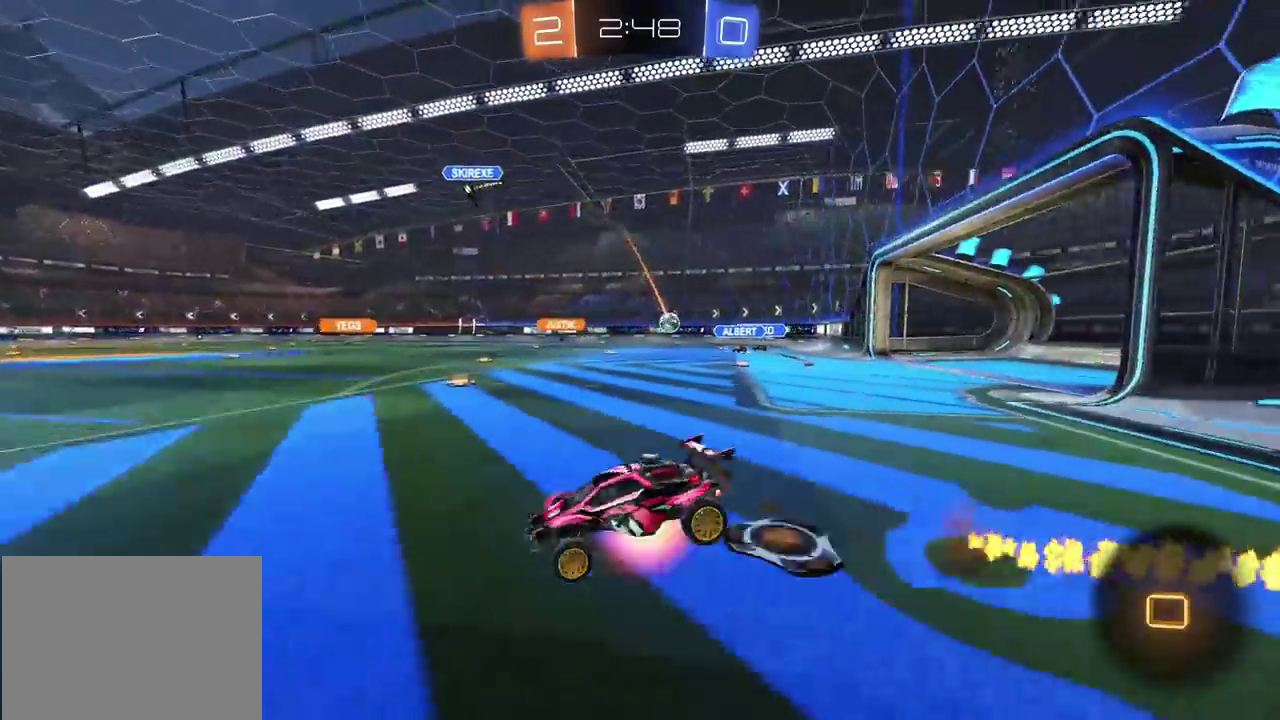
{"buttons": ["R2"], "left_stick": "down-right", "right_stick": "center", "events": [[17, "CROSS", "down"], [67, "left_stick", "down"], [167, "CROSS", "up"], [300, "CIRCLE", "up"], [367, "left_stick", "down-right"]]}
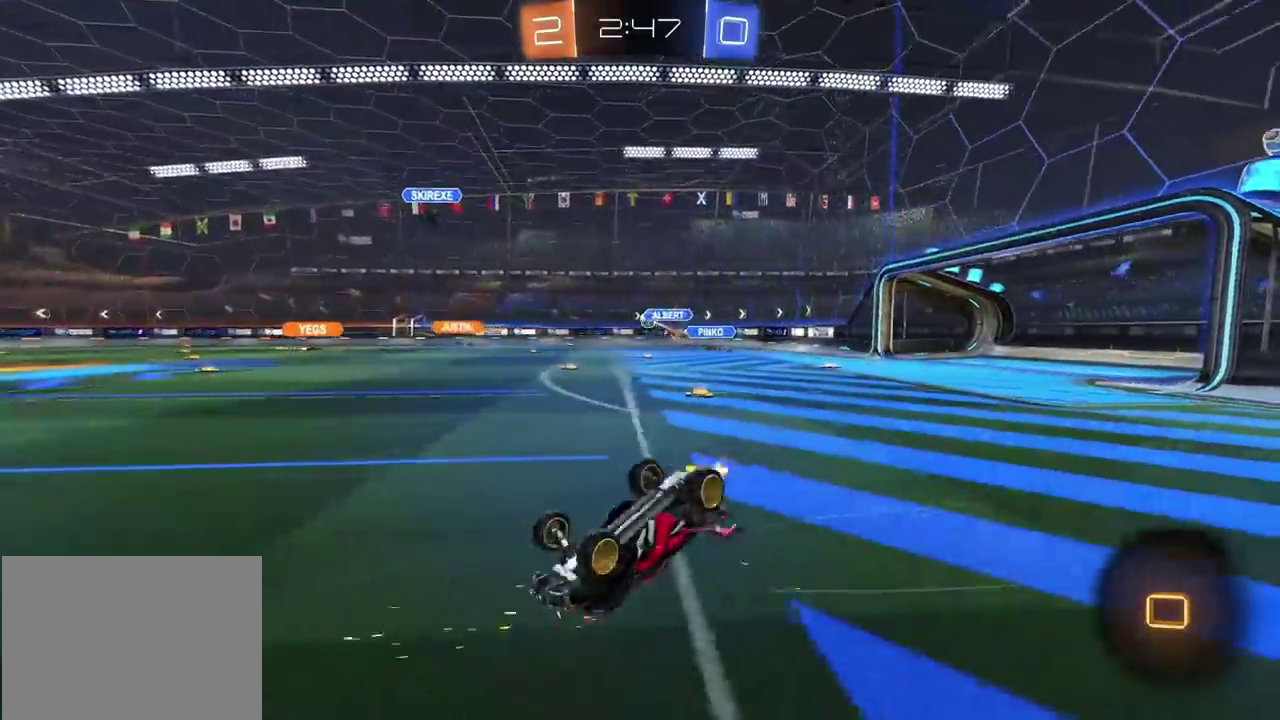
{"buttons": ["CIRCLE", "R2"], "left_stick": "center", "right_stick": "center", "events": [[133, "CIRCLE", "down"], [200, "TRIANGLE", "down"], [333, "TRIANGLE", "up"], [383, "left_stick", "center"]]}